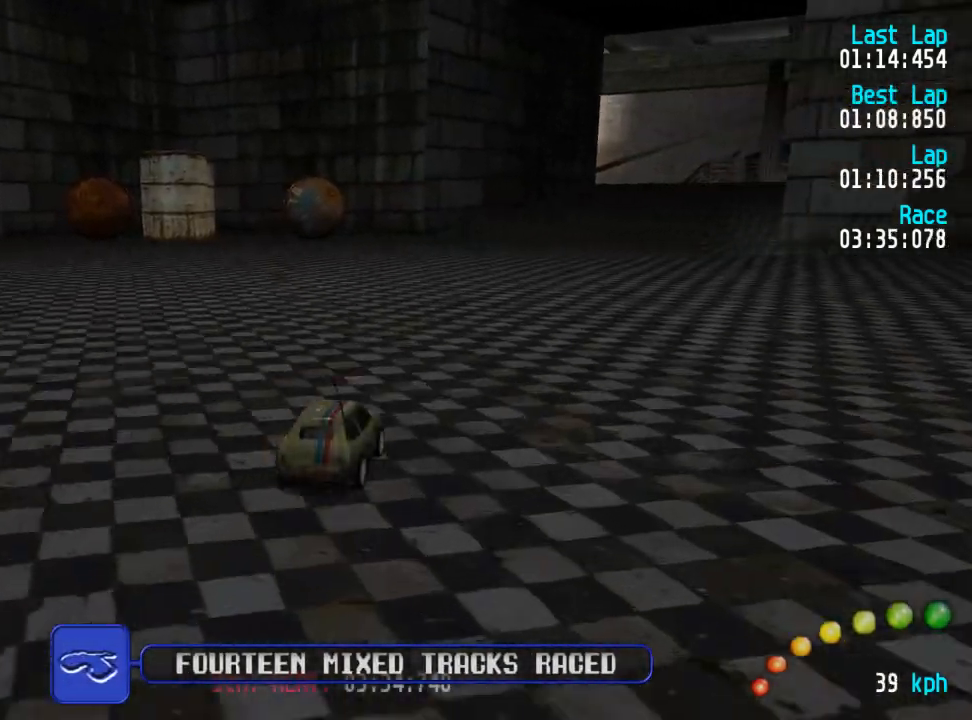
Gameplay with a controller (Xbox layout); each line is a JSON object with the inputs held at the frame after it. "events" lists button and stick changes between this image and that frame as [ms after this image, input, new state], when the widget could be followed in between.
{"buttons": ["A"], "left_stick": "center", "right_stick": "center", "events": [[33, "DPAD_DOWN", "down"], [33, "DPAD_RIGHT", "down"], [67, "DPAD_UP", "down"], [100, "DPAD_DOWN", "up"], [100, "DPAD_RIGHT", "up"], [117, "DPAD_UP", "up"], [250, "DPAD_DOWN", "down"], [250, "DPAD_RIGHT", "down"], [300, "DPAD_DOWN", "up"], [300, "DPAD_RIGHT", "up"]]}
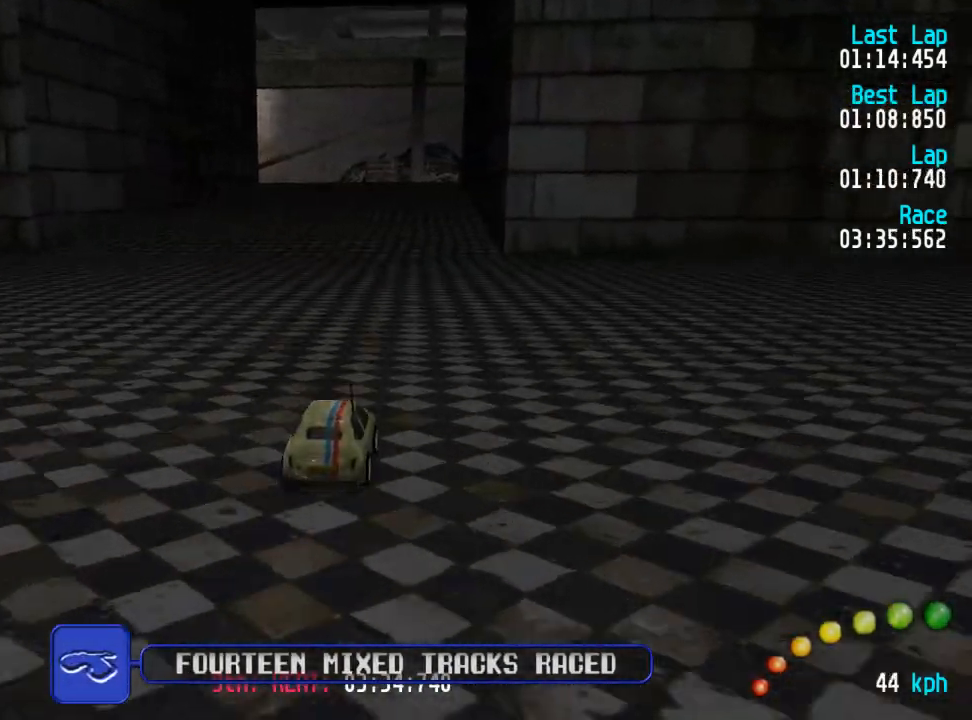
{"buttons": ["A"], "left_stick": "center", "right_stick": "center", "events": [[67, "DPAD_LEFT", "down"], [67, "DPAD_UP", "down"], [100, "DPAD_LEFT", "up"], [100, "DPAD_UP", "up"], [433, "DPAD_LEFT", "down"], [483, "DPAD_LEFT", "up"]]}
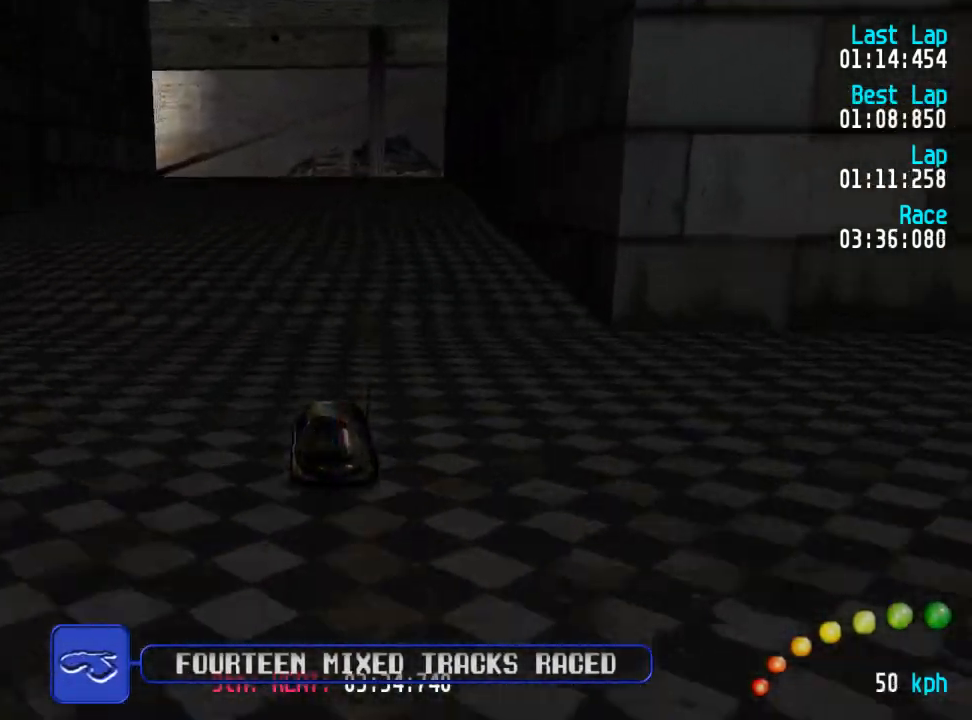
{"buttons": ["A"], "left_stick": "center", "right_stick": "center", "events": []}
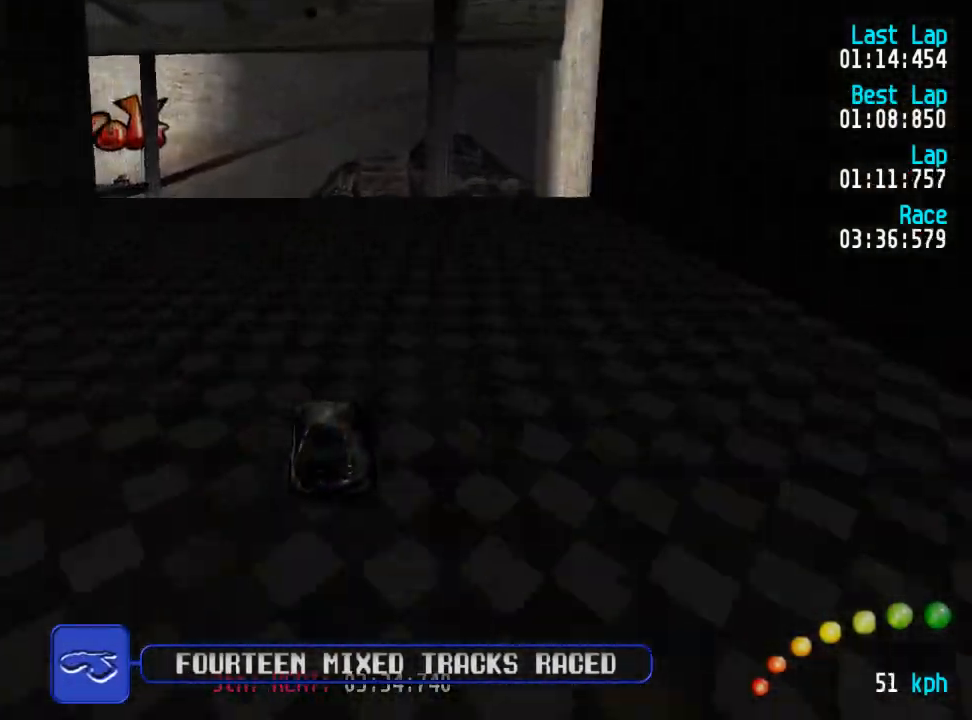
{"buttons": ["A", "DPAD_UP", "DPAD_LEFT"], "left_stick": "center", "right_stick": "center", "events": [[17, "DPAD_LEFT", "down"], [17, "DPAD_UP", "down"], [133, "DPAD_LEFT", "up"], [133, "DPAD_UP", "up"], [183, "DPAD_LEFT", "down"], [183, "DPAD_UP", "down"], [200, "DPAD_DOWN", "down"], [267, "DPAD_DOWN", "up"], [317, "DPAD_UP", "up"], [333, "DPAD_LEFT", "up"], [483, "DPAD_LEFT", "down"], [483, "DPAD_UP", "down"]]}
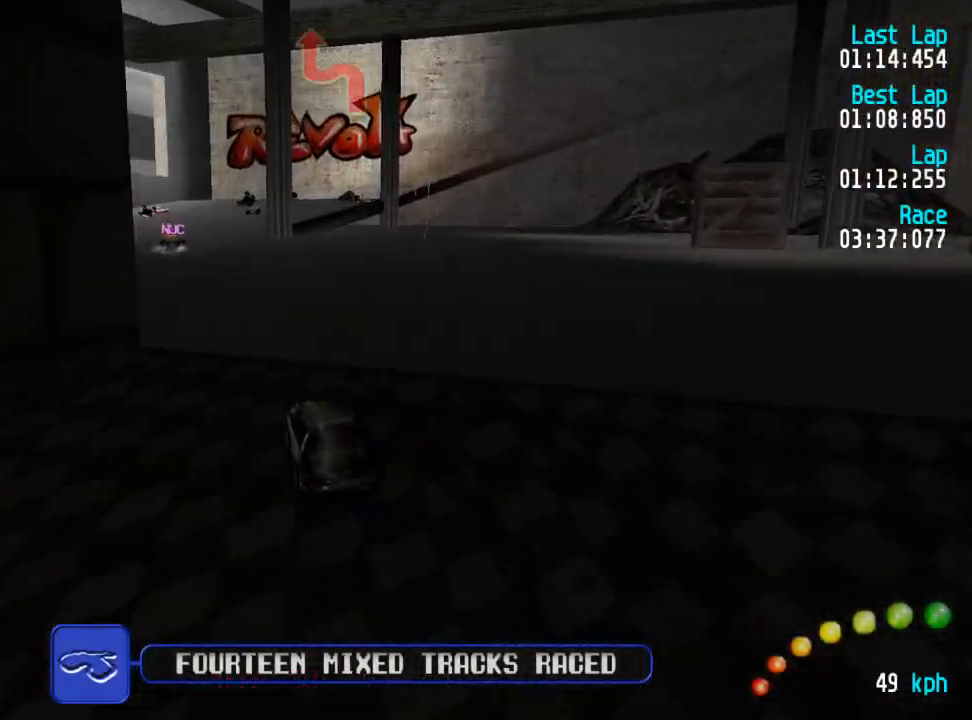
{"buttons": ["A", "L3"], "left_stick": "down-right", "right_stick": "center", "events": [[100, "DPAD_UP", "up"], [117, "DPAD_LEFT", "up"], [417, "L3", "down"], [417, "left_stick", "down-right"]]}
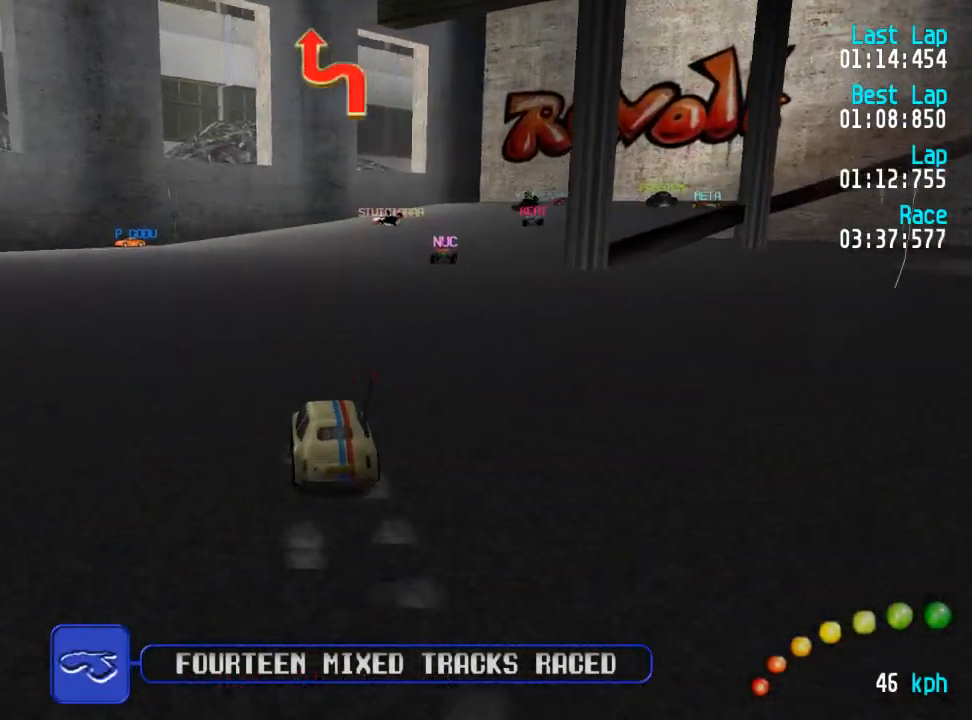
{"buttons": ["A", "DPAD_RIGHT"], "left_stick": "center", "right_stick": "center", "events": [[33, "L3", "up"], [83, "left_stick", "center"], [133, "DPAD_DOWN", "down"], [133, "DPAD_RIGHT", "down"], [200, "DPAD_UP", "down"], [233, "DPAD_DOWN", "up"], [250, "DPAD_RIGHT", "up"], [250, "DPAD_UP", "up"], [350, "DPAD_DOWN", "down"], [350, "DPAD_RIGHT", "down"], [400, "DPAD_UP", "down"], [433, "DPAD_DOWN", "up"], [433, "DPAD_RIGHT", "up"], [433, "DPAD_UP", "up"], [500, "DPAD_RIGHT", "down"]]}
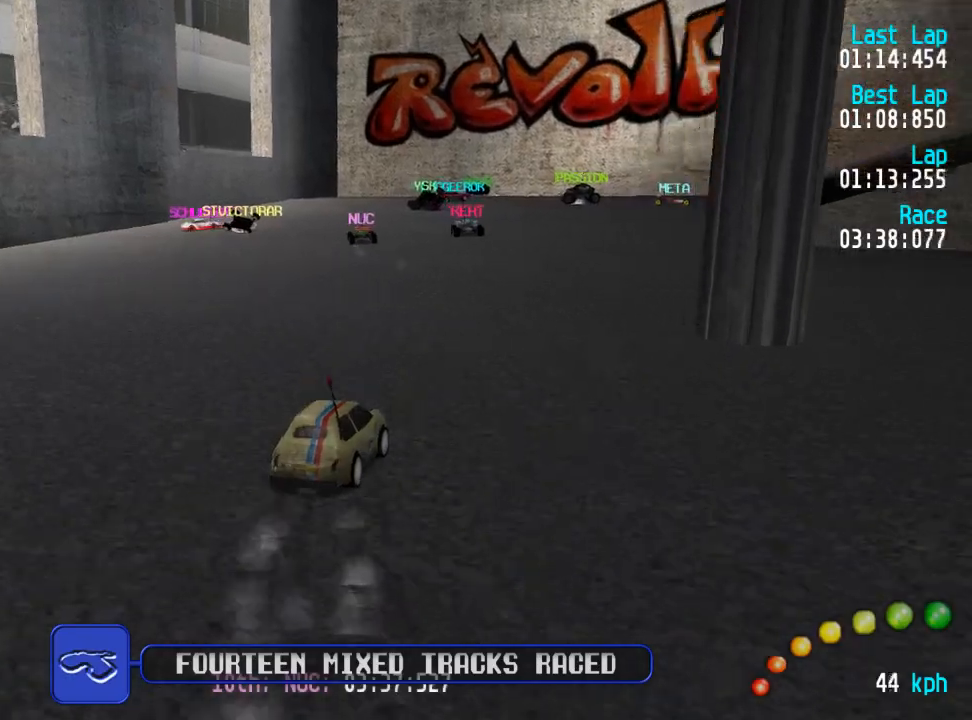
{"buttons": ["A"], "left_stick": "center", "right_stick": "center", "events": [[17, "DPAD_DOWN", "down"], [50, "DPAD_UP", "down"], [83, "DPAD_DOWN", "up"], [100, "DPAD_RIGHT", "up"], [117, "DPAD_UP", "up"]]}
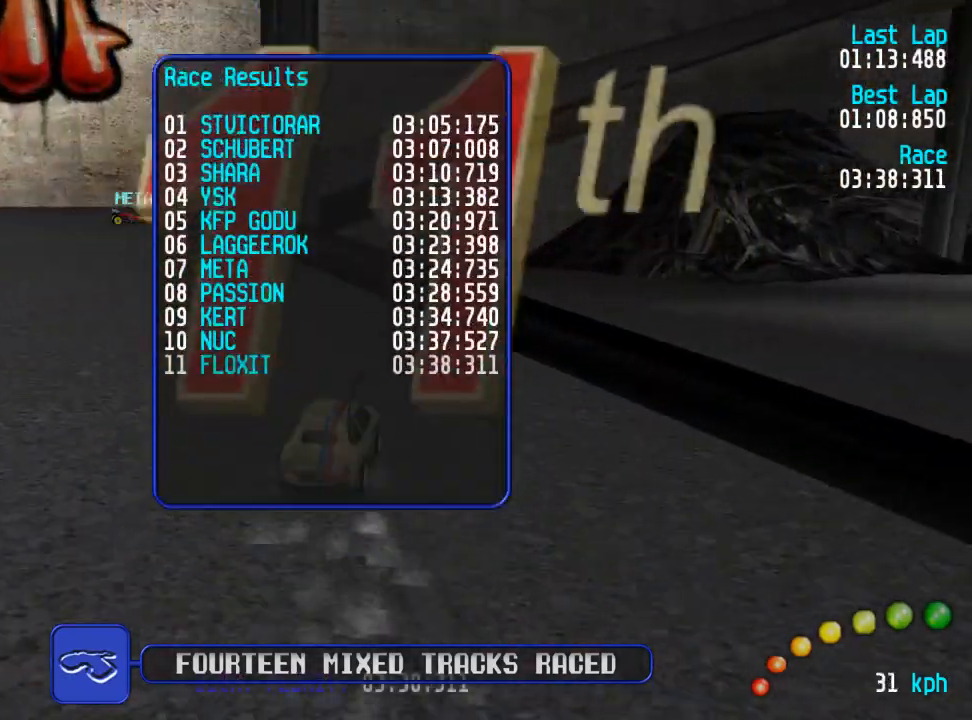
{"buttons": ["L3"], "left_stick": "down-right", "right_stick": "center", "events": [[333, "A", "up"], [367, "L3", "down"], [367, "left_stick", "down-right"]]}
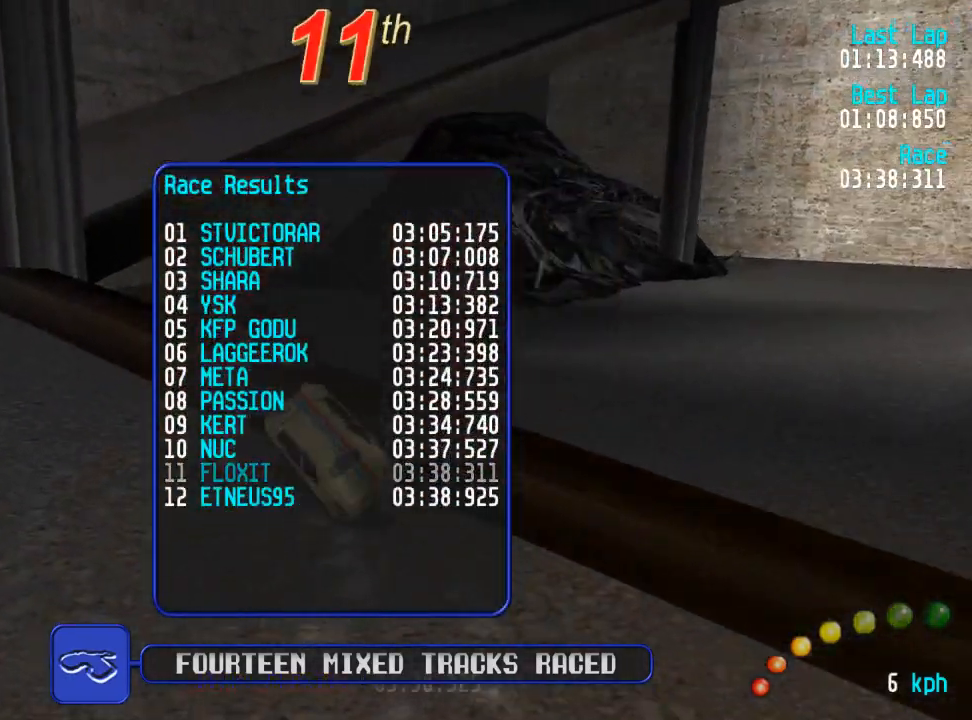
{"buttons": [], "left_stick": "center", "right_stick": "center", "events": [[50, "L3", "up"], [67, "left_stick", "center"]]}